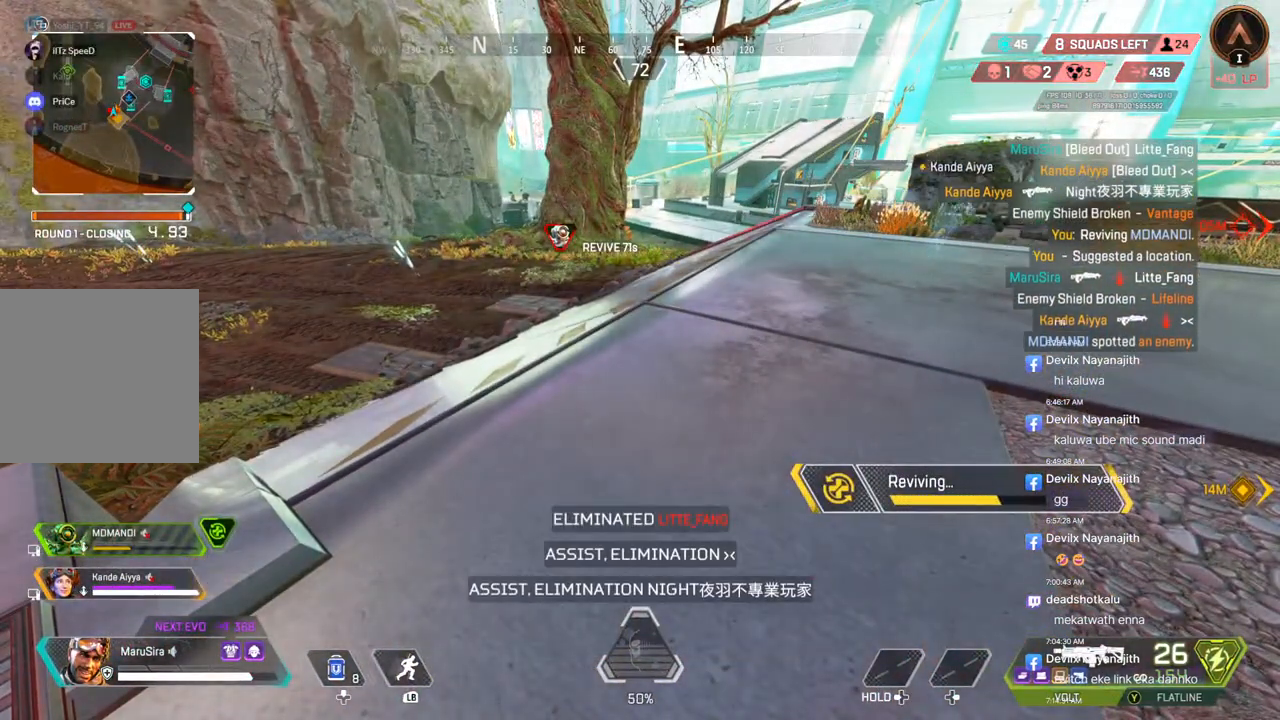
Gameplay with a controller (Xbox layout); each line is a JSON object with the inputs held at the frame after it. "events" lists button and stick changes between this image and that frame as [ms after this image, input, new state], when the widget could be followed in between. Not read: HOME.
{"buttons": ["X"], "left_stick": "center", "right_stick": "center", "events": []}
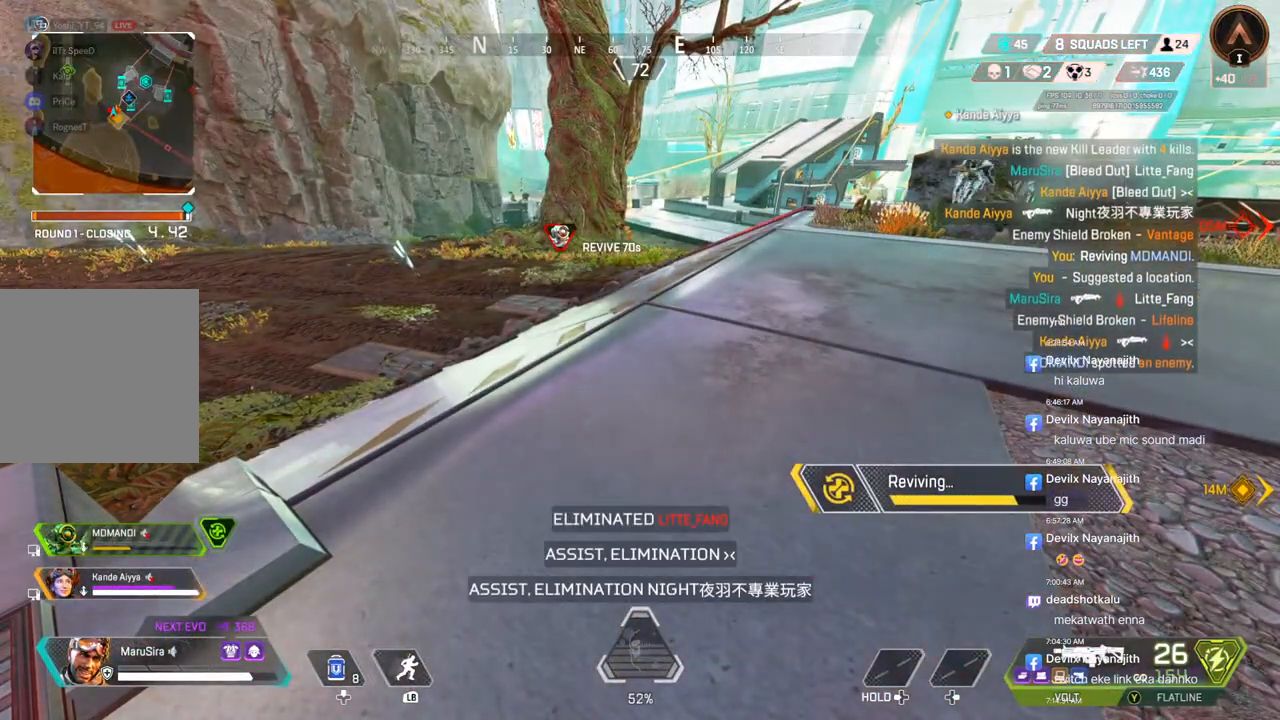
{"buttons": ["X"], "left_stick": "center", "right_stick": "center", "events": []}
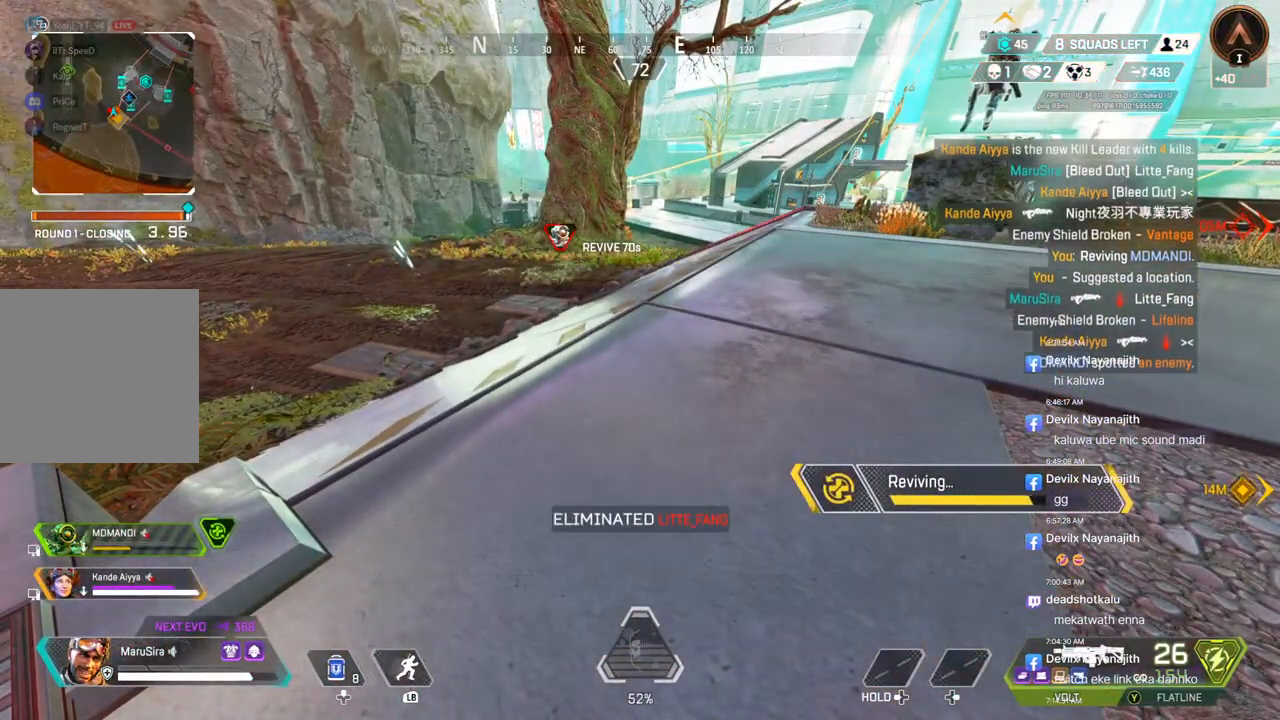
{"buttons": ["X"], "left_stick": "center", "right_stick": "center", "events": []}
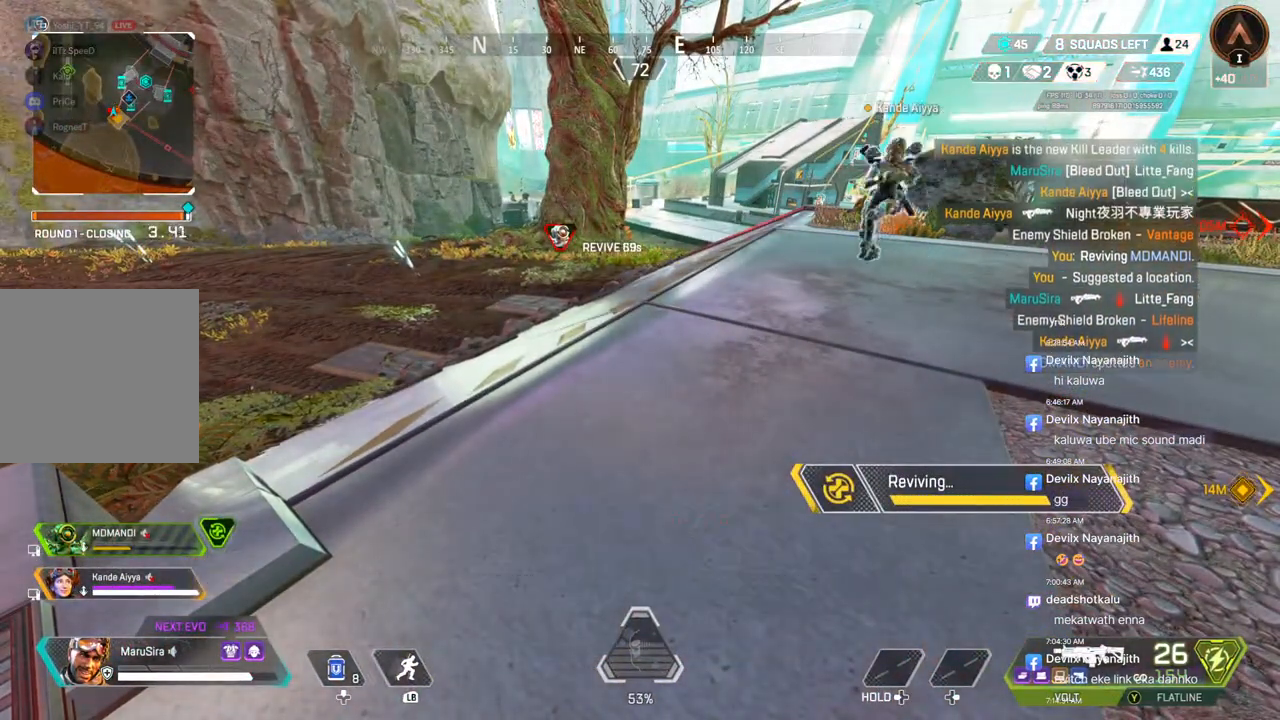
{"buttons": ["X"], "left_stick": "center", "right_stick": "center", "events": []}
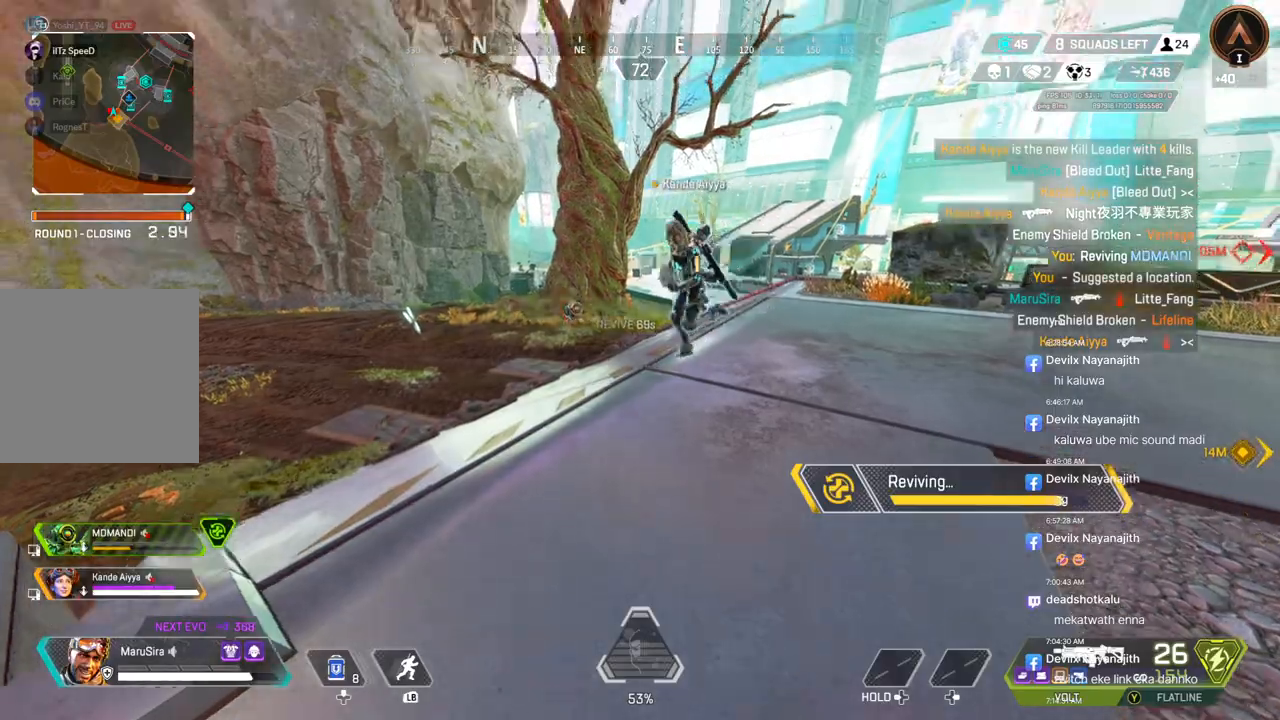
{"buttons": ["X"], "left_stick": "center", "right_stick": "right", "events": [[467, "right_stick", "right"]]}
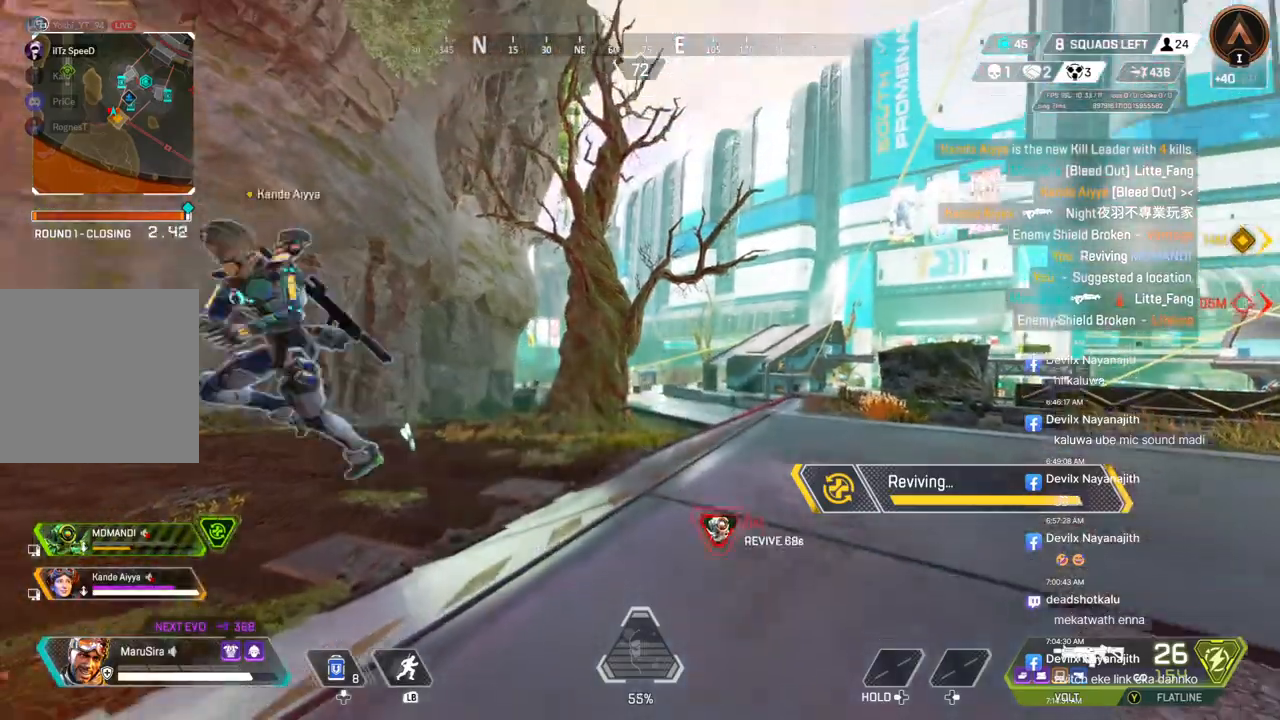
{"buttons": ["X"], "left_stick": "up", "right_stick": "right", "events": [[33, "right_stick", "center"], [400, "right_stick", "right"], [433, "left_stick", "up"]]}
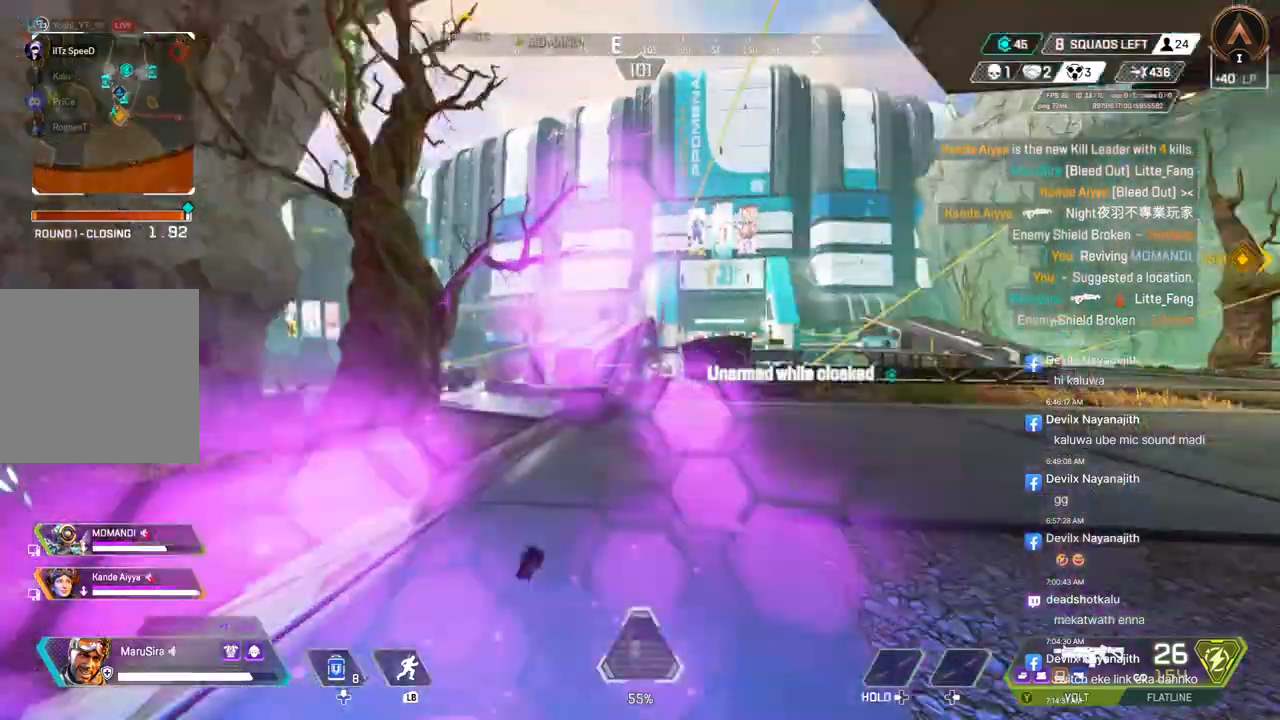
{"buttons": [], "left_stick": "up", "right_stick": "center", "events": [[33, "X", "up"], [67, "A", "down"], [200, "right_stick", "center"], [233, "A", "up"], [333, "right_stick", "right"], [467, "right_stick", "center"]]}
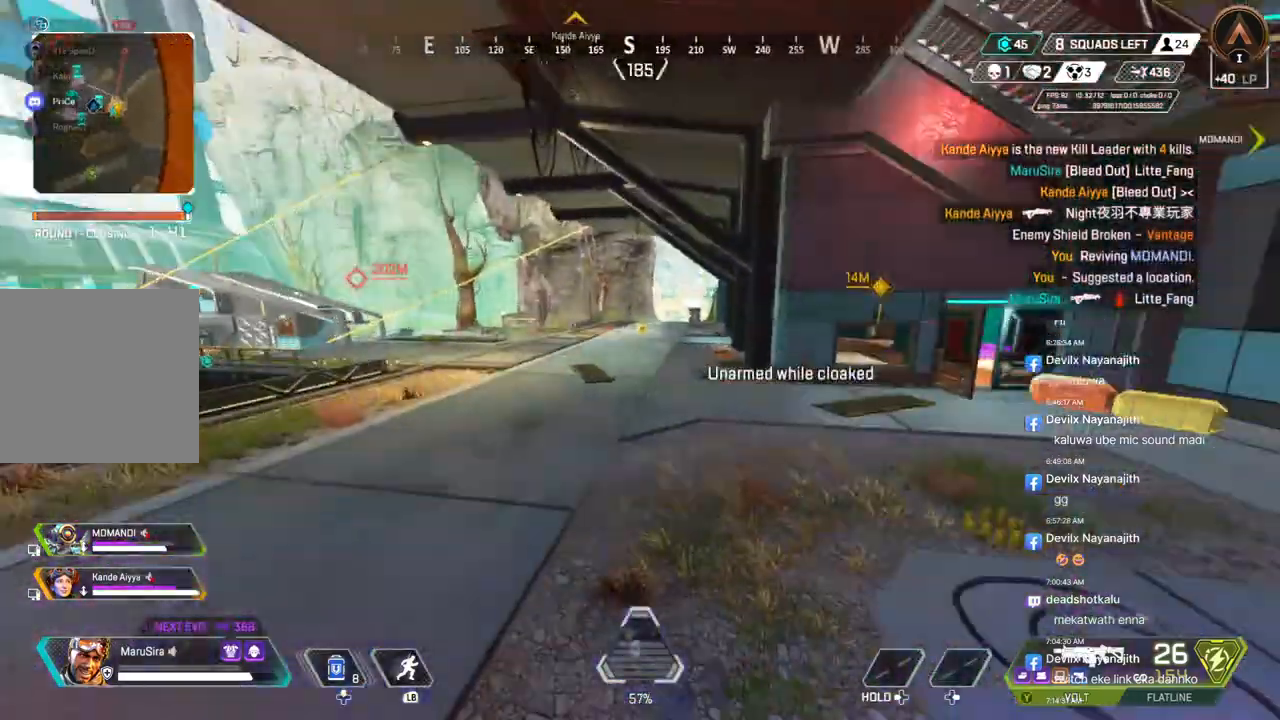
{"buttons": [], "left_stick": "up", "right_stick": "up-right", "events": [[133, "right_stick", "right"], [233, "right_stick", "center"], [467, "right_stick", "up-right"]]}
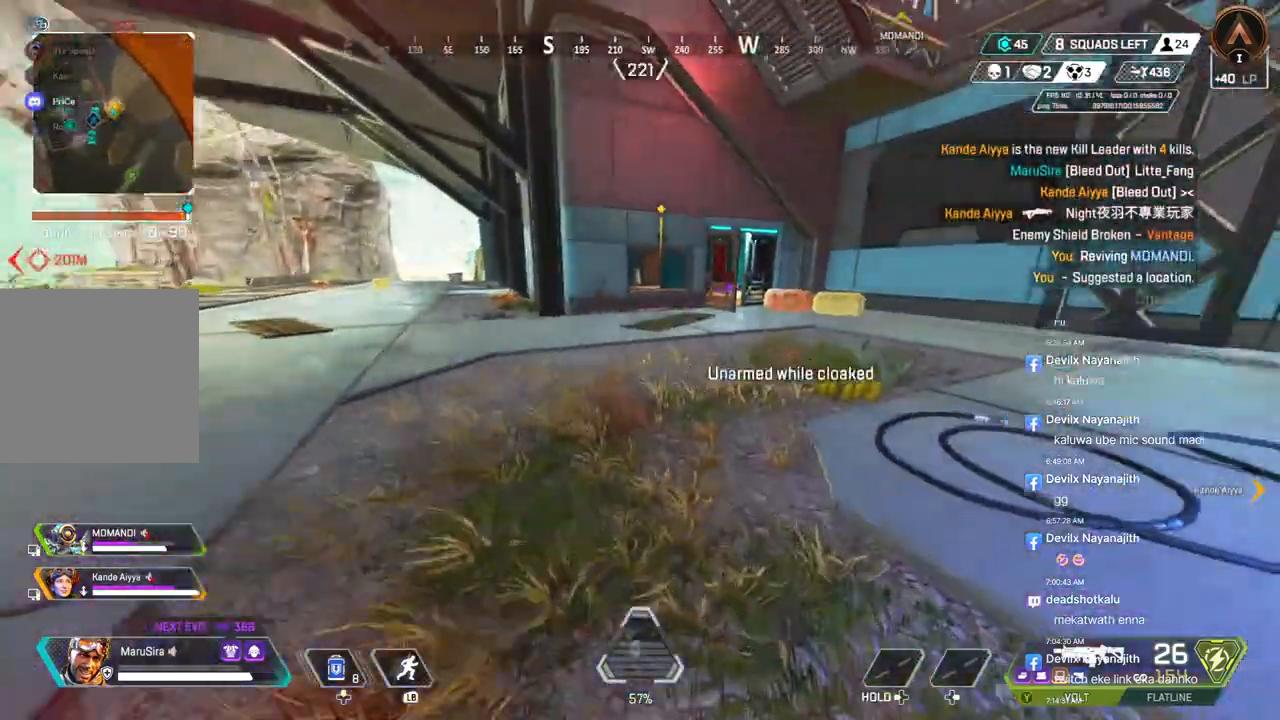
{"buttons": ["A", "B"], "left_stick": "up", "right_stick": "center", "events": [[67, "right_stick", "center"], [233, "B", "down"], [433, "A", "down"]]}
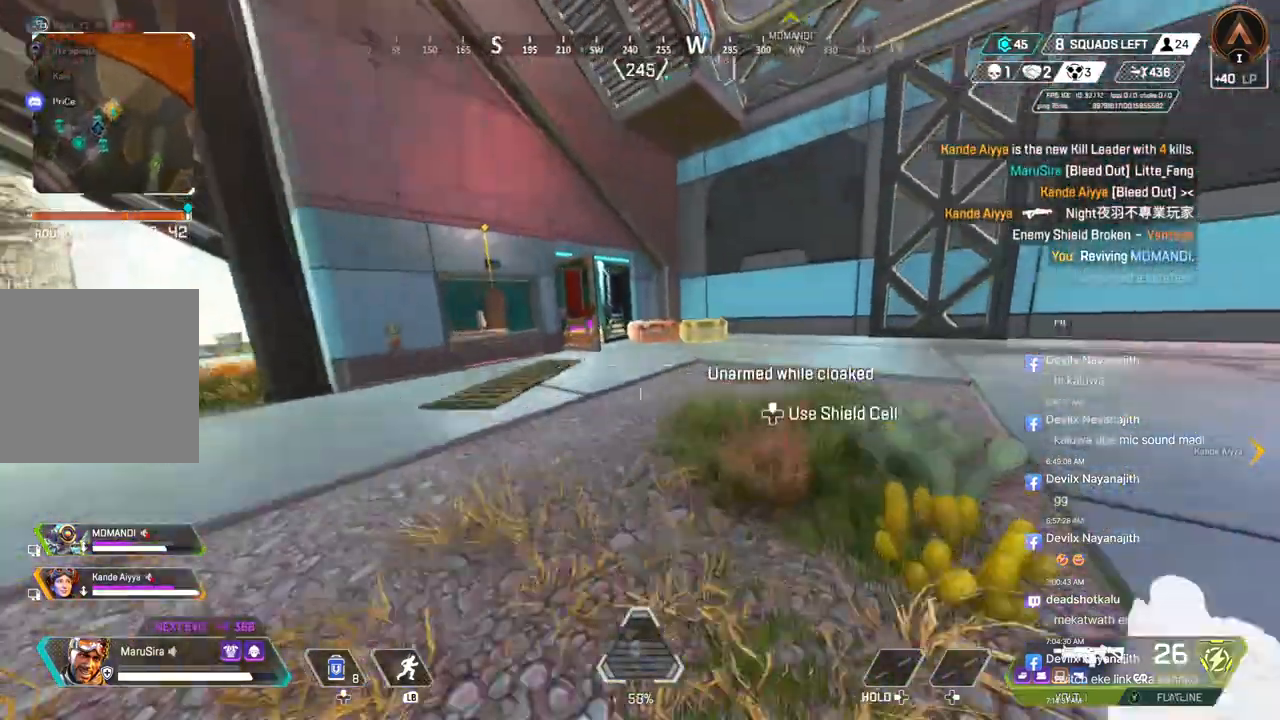
{"buttons": [], "left_stick": "up", "right_stick": "center", "events": [[100, "A", "up"], [133, "B", "up"]]}
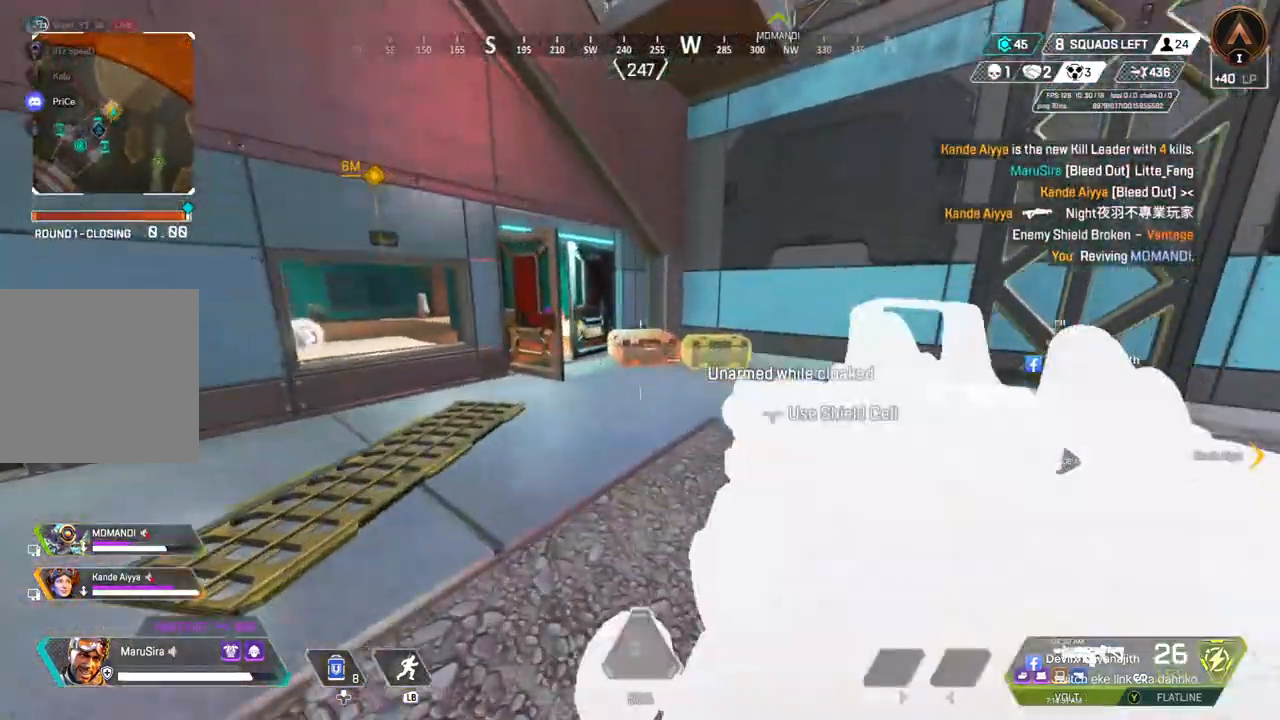
{"buttons": [], "left_stick": "up", "right_stick": "center", "events": []}
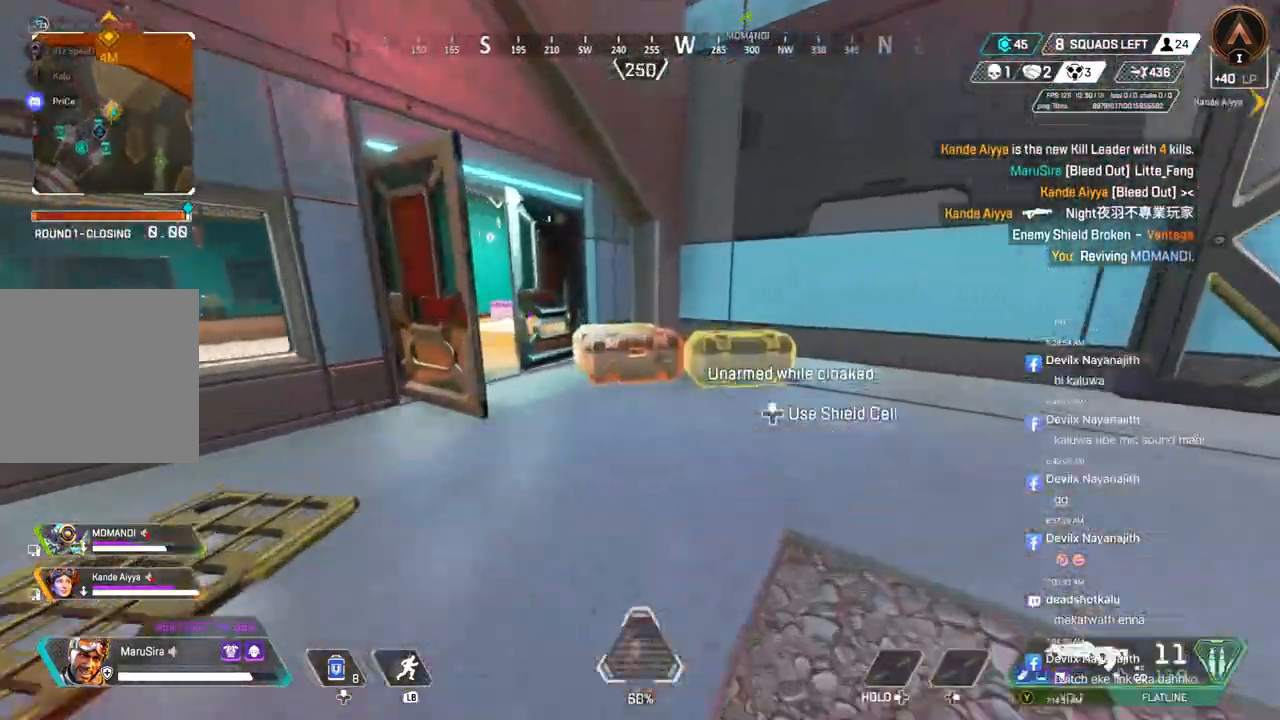
{"buttons": ["X"], "left_stick": "center", "right_stick": "center", "events": [[333, "X", "down"], [367, "left_stick", "center"]]}
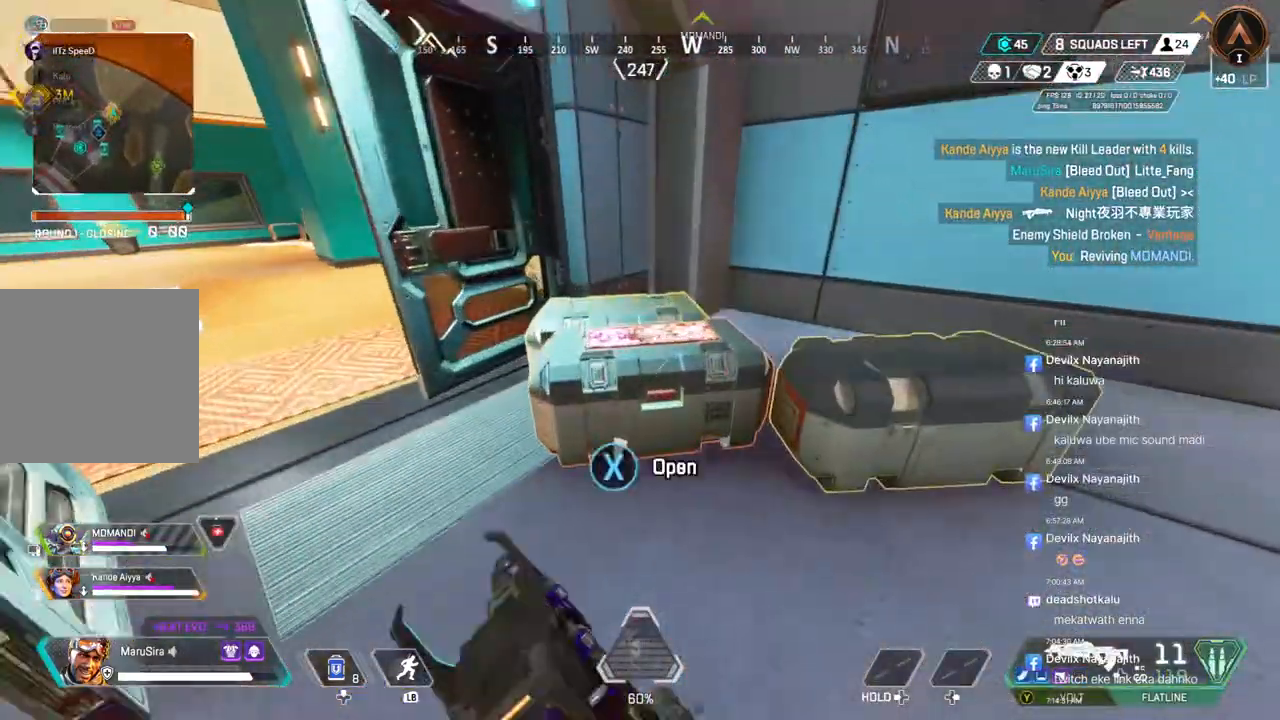
{"buttons": [], "left_stick": "center", "right_stick": "center", "events": [[367, "X", "up"]]}
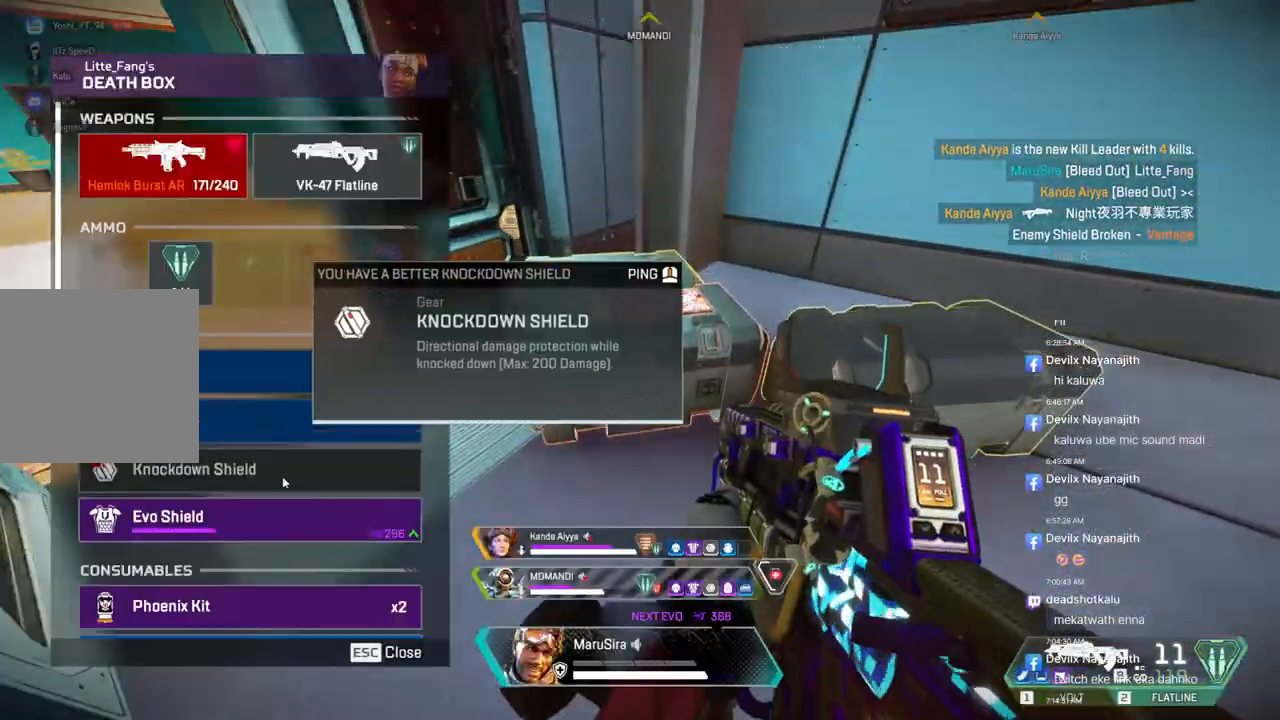
{"buttons": [], "left_stick": "center", "right_stick": "center", "events": []}
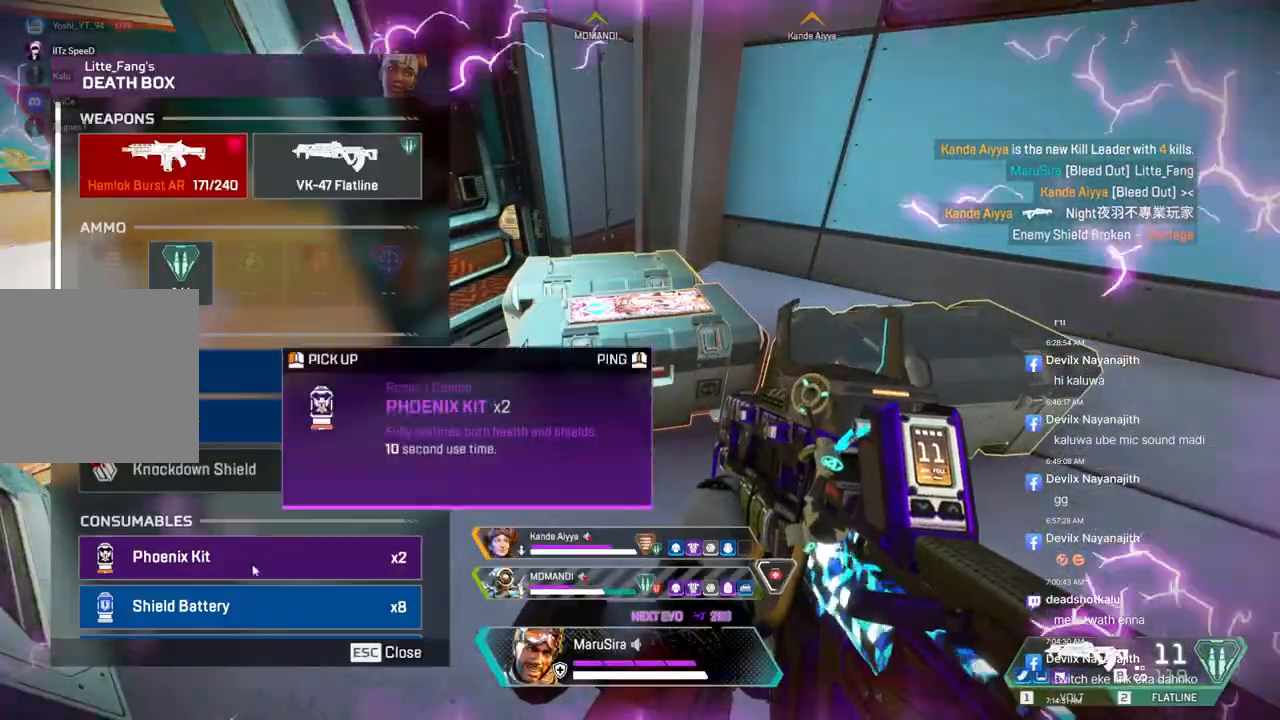
{"buttons": [], "left_stick": "center", "right_stick": "center", "events": []}
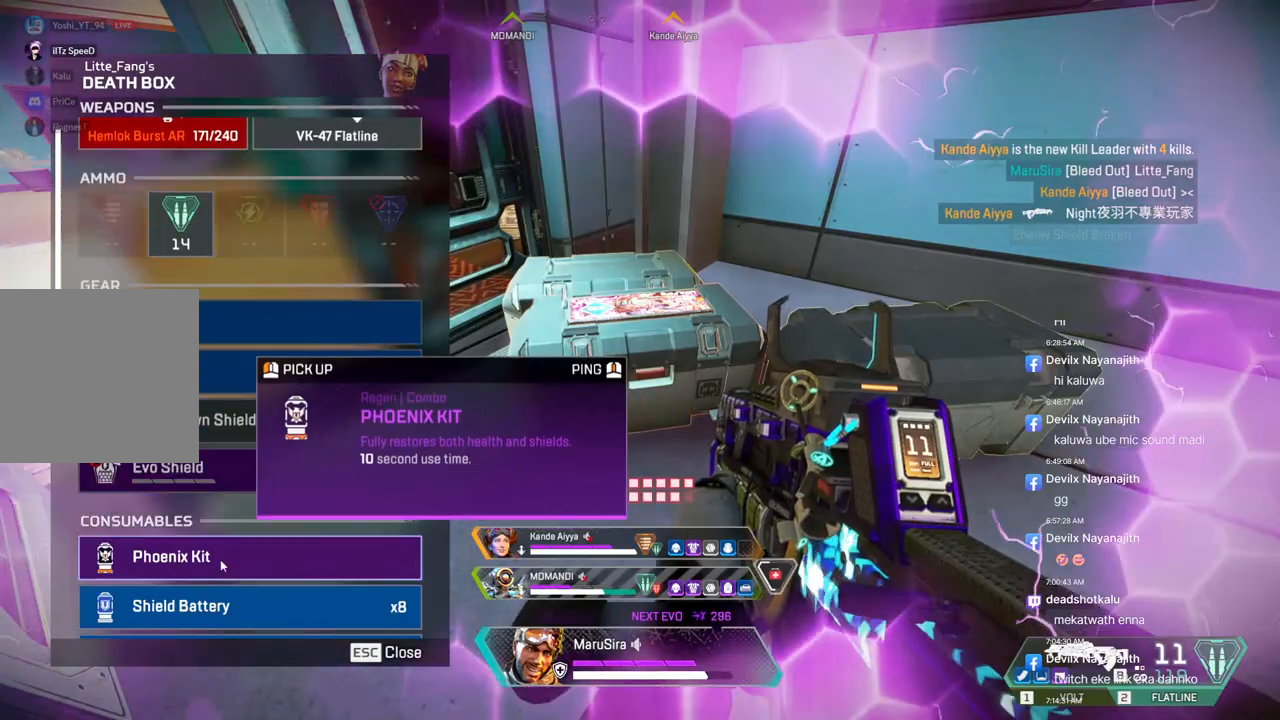
{"buttons": [], "left_stick": "center", "right_stick": "center", "events": []}
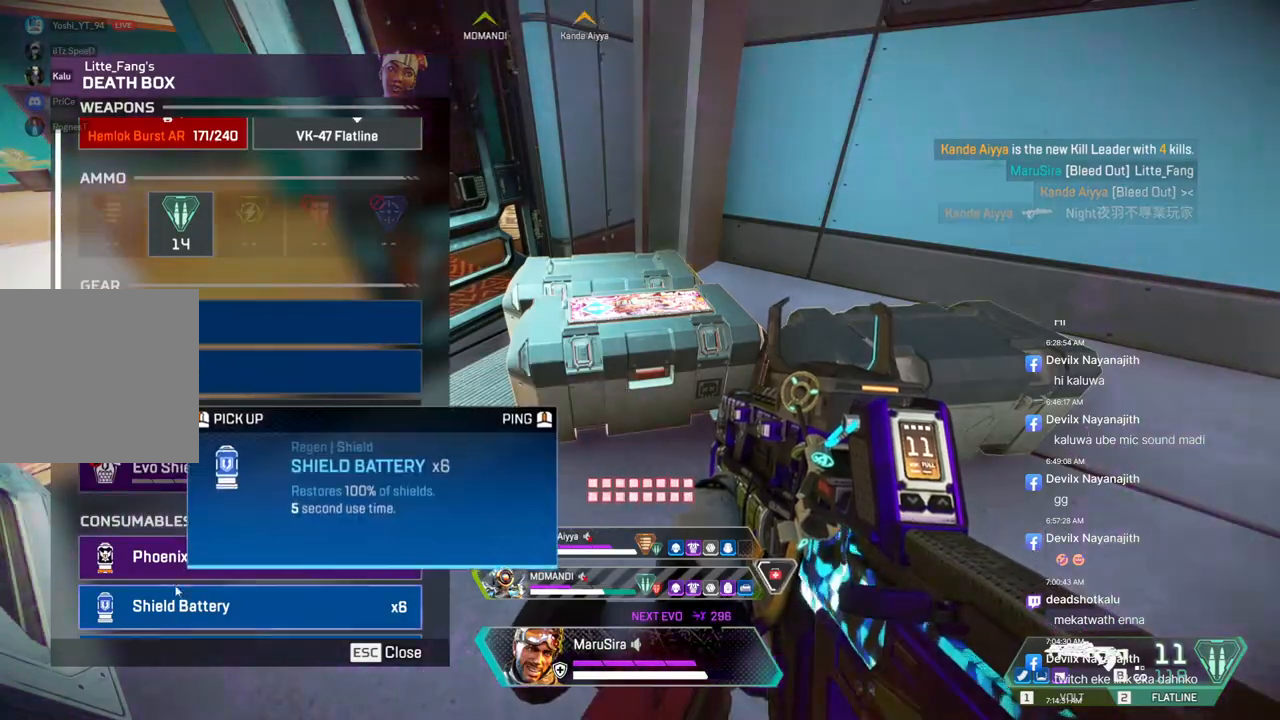
{"buttons": [], "left_stick": "center", "right_stick": "center", "events": []}
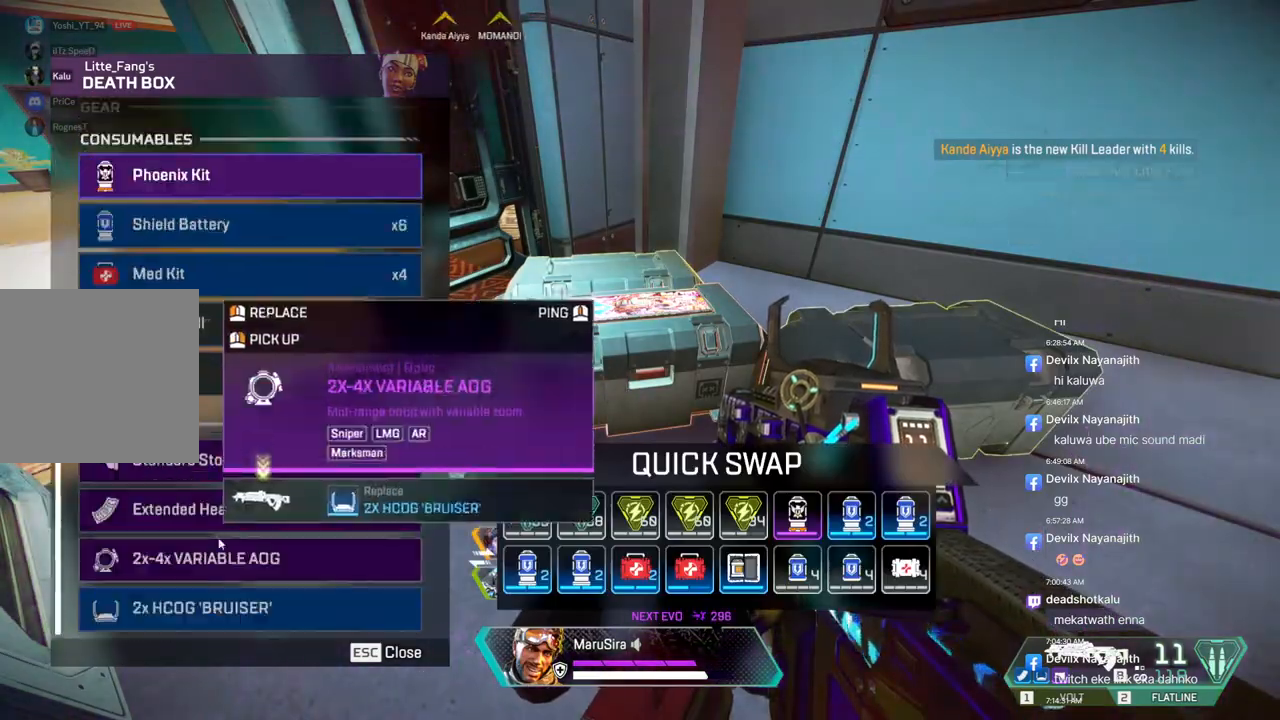
{"buttons": [], "left_stick": "center", "right_stick": "center", "events": []}
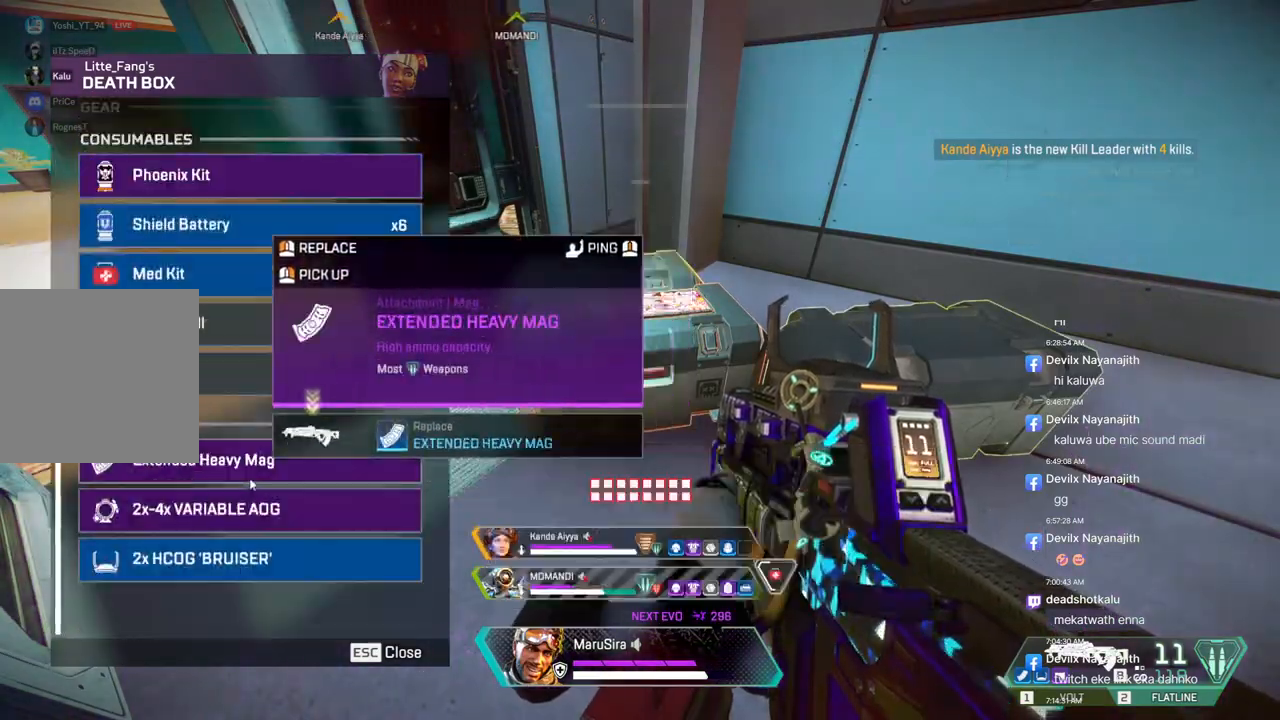
{"buttons": [], "left_stick": "center", "right_stick": "center", "events": []}
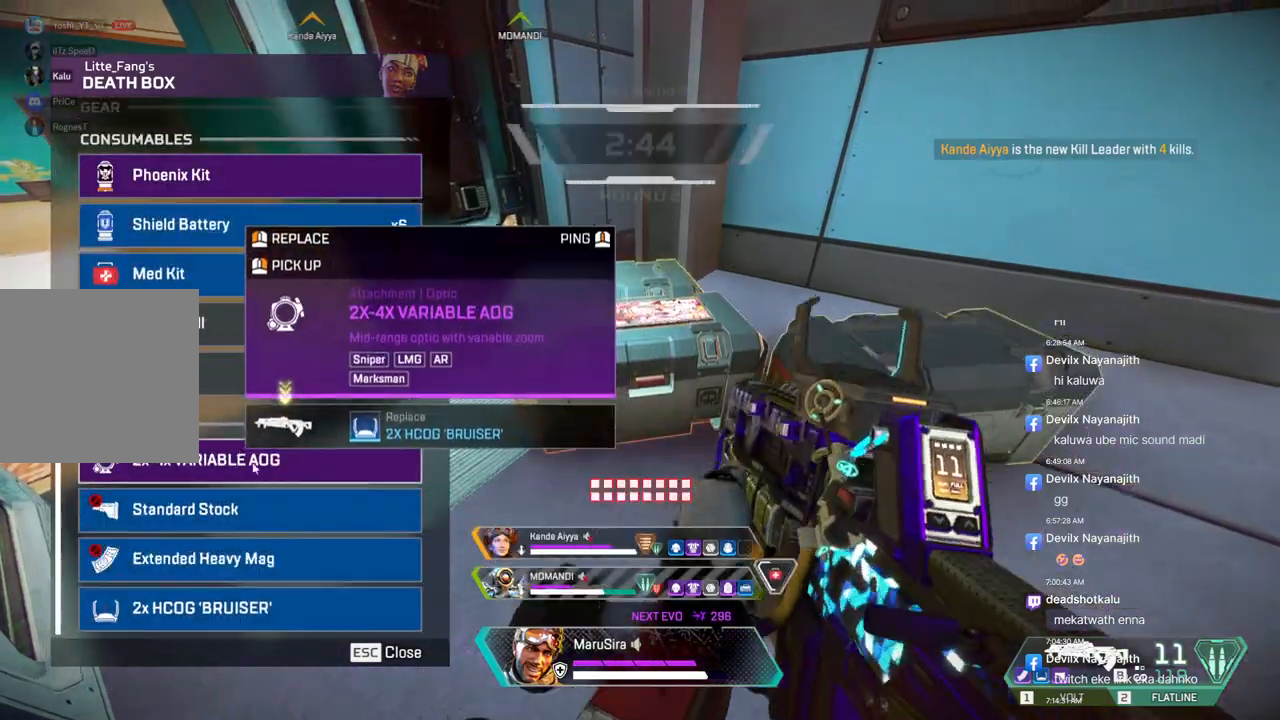
{"buttons": [], "left_stick": "center", "right_stick": "center", "events": []}
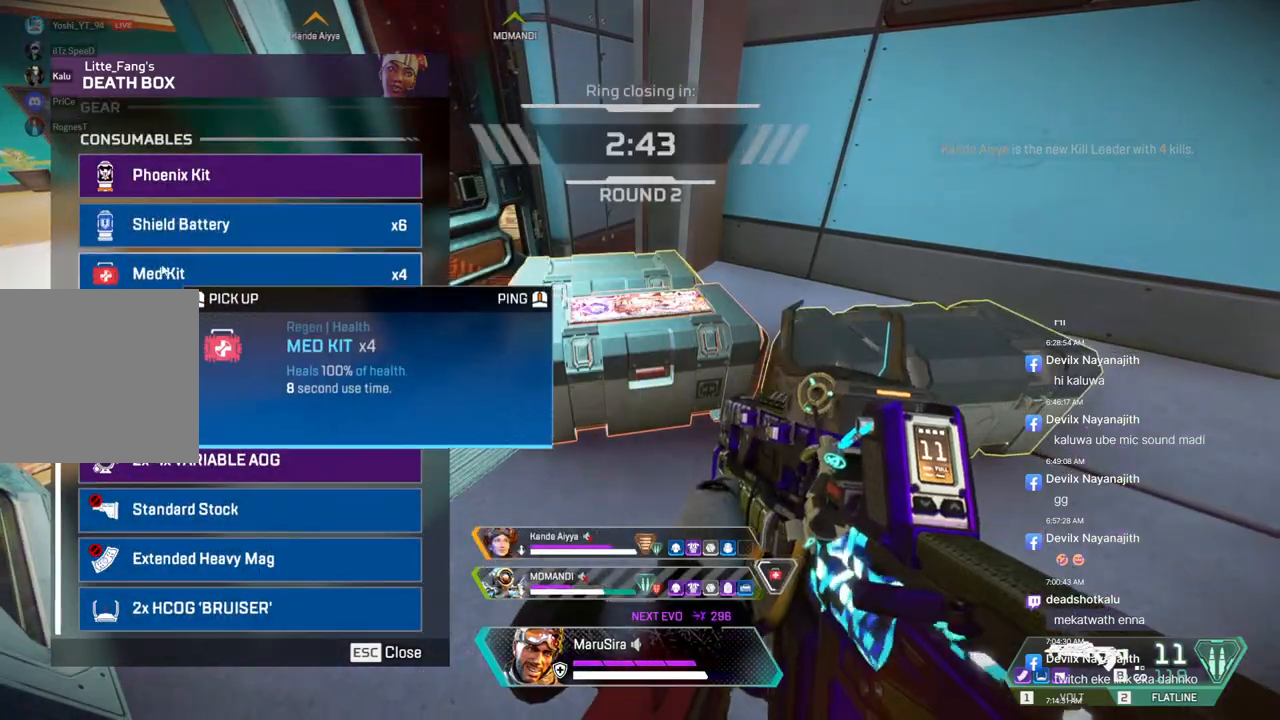
{"buttons": [], "left_stick": "center", "right_stick": "center", "events": []}
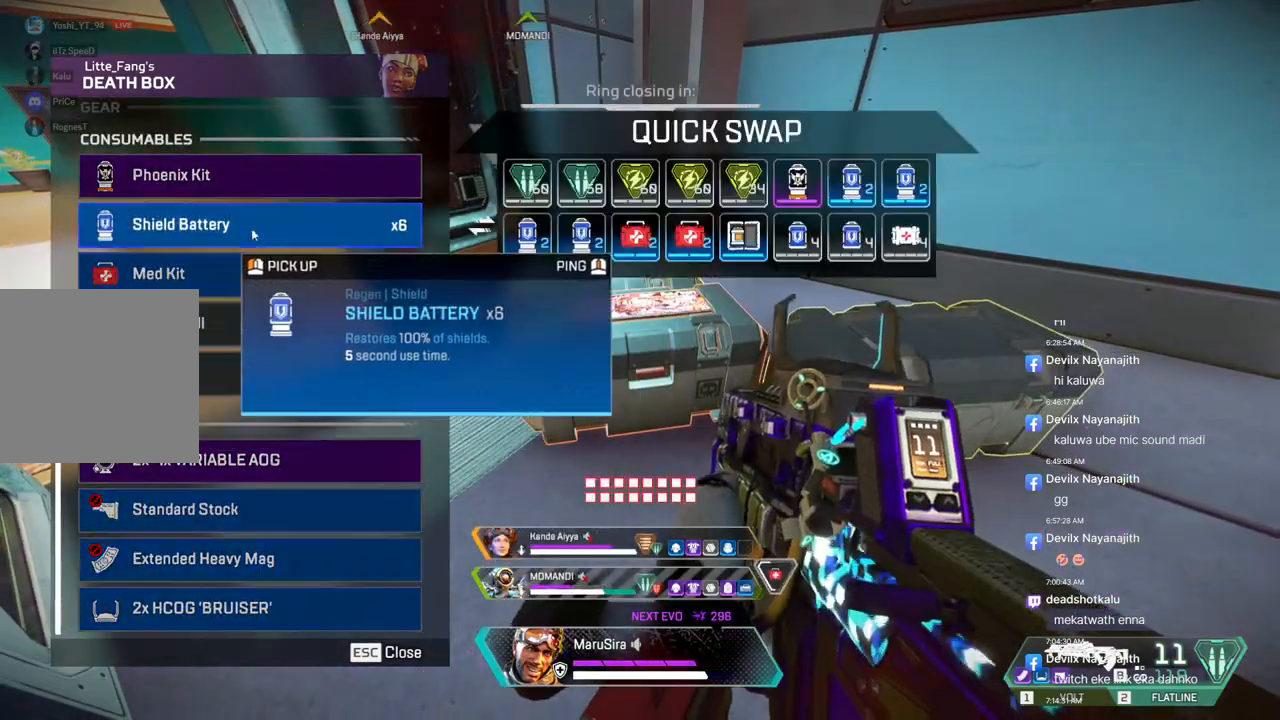
{"buttons": [], "left_stick": "up", "right_stick": "center", "events": [[167, "right_stick", "up-right"], [300, "left_stick", "up"], [367, "right_stick", "center"]]}
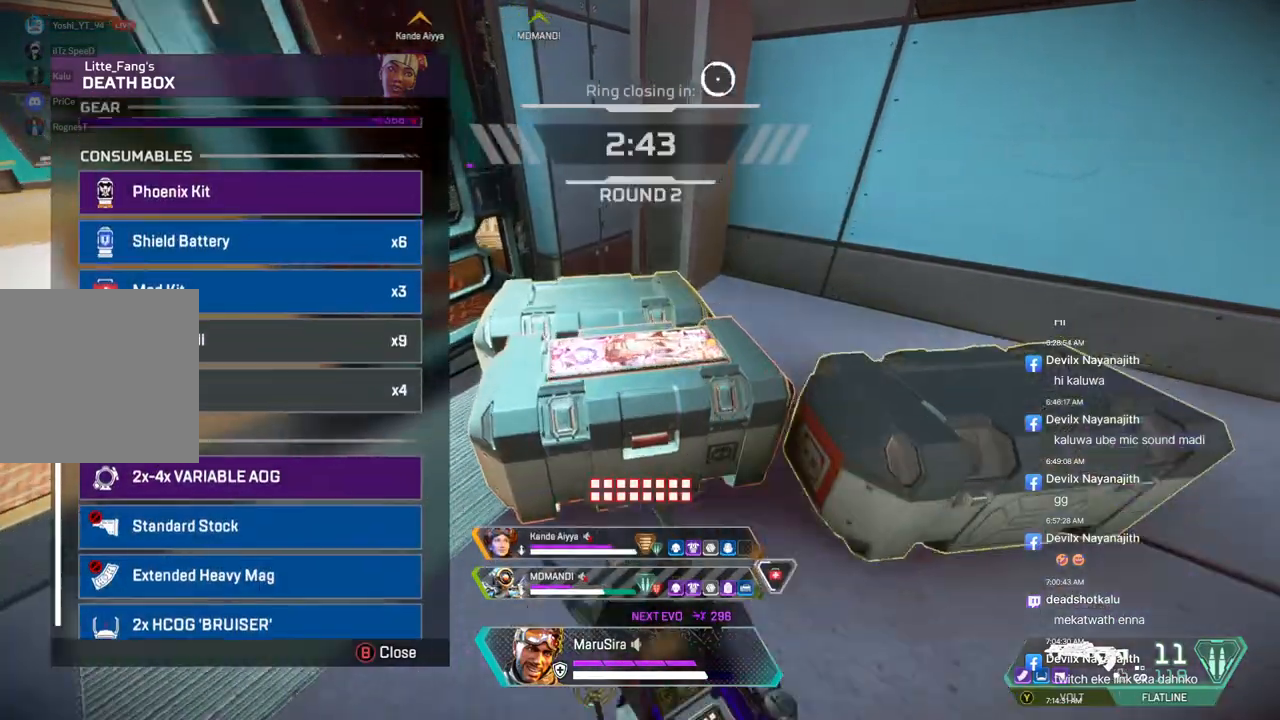
{"buttons": [], "left_stick": "up", "right_stick": "center", "events": [[333, "right_stick", "right"], [467, "right_stick", "center"]]}
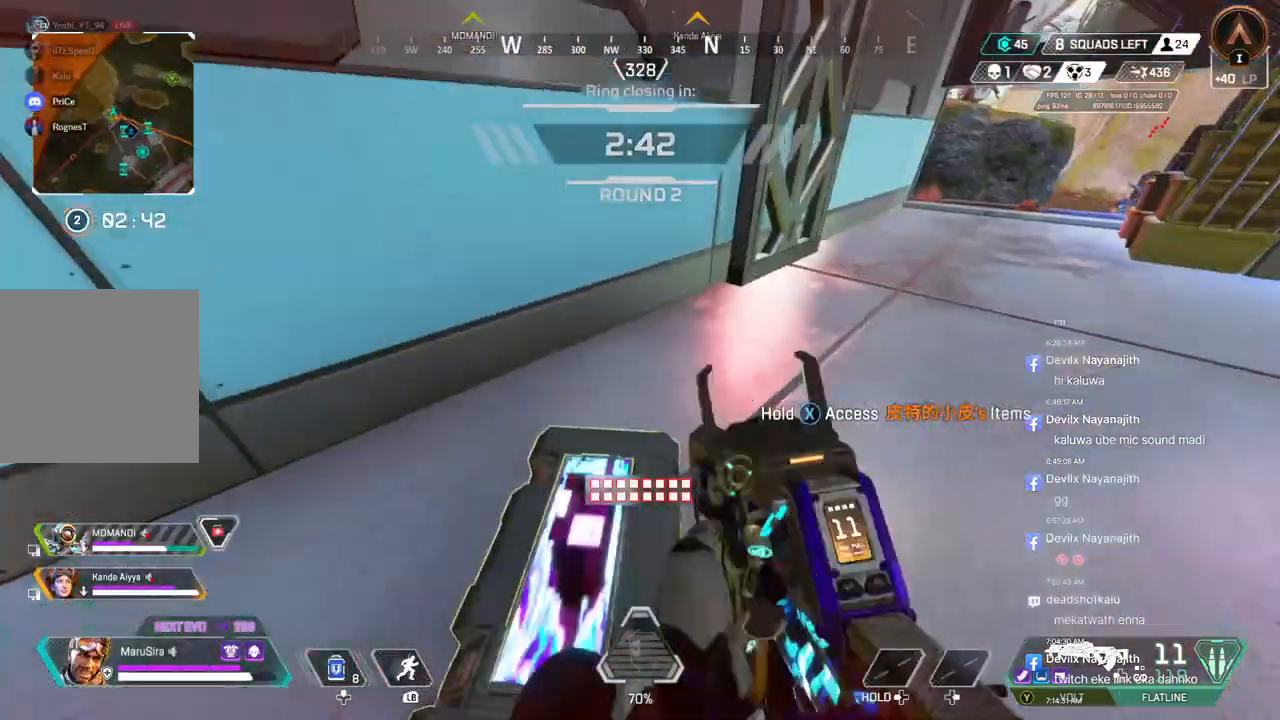
{"buttons": [], "left_stick": "up", "right_stick": "center", "events": [[133, "right_stick", "up-right"], [333, "right_stick", "center"]]}
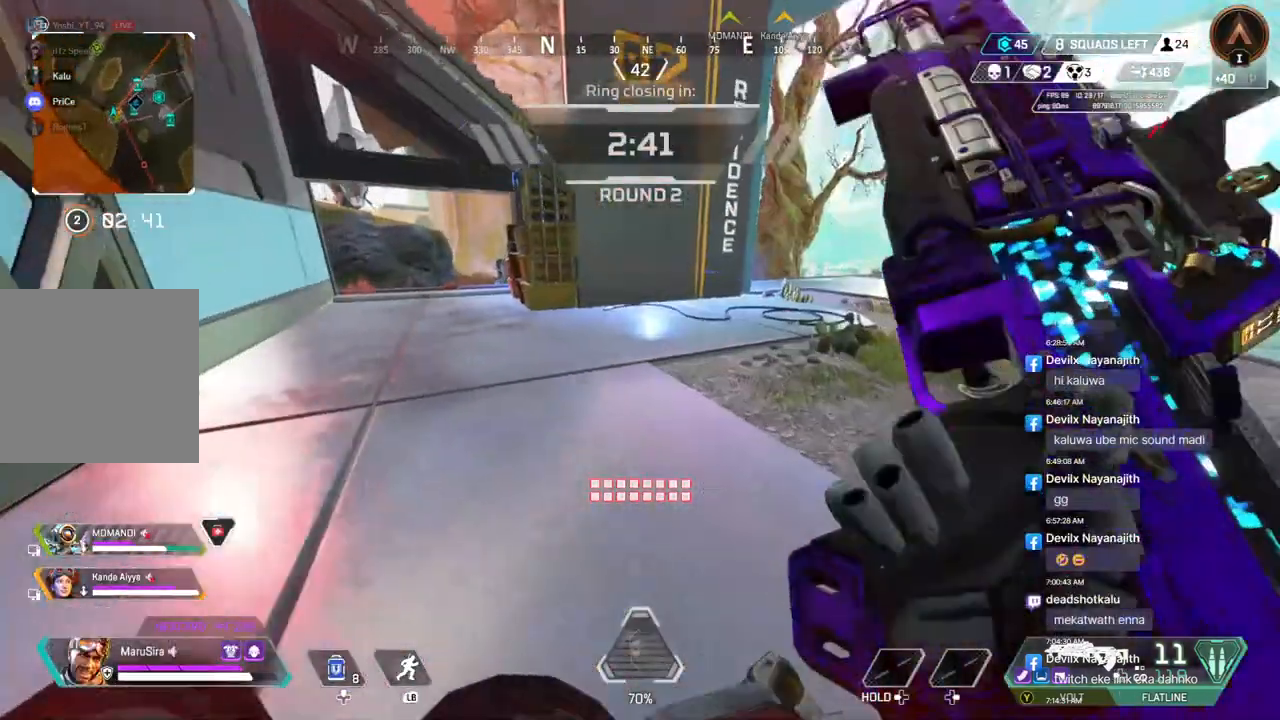
{"buttons": ["B"], "left_stick": "up", "right_stick": "center", "events": [[33, "B", "down"], [100, "left_stick", "center"], [233, "right_stick", "down-left"], [433, "right_stick", "center"], [467, "left_stick", "up"]]}
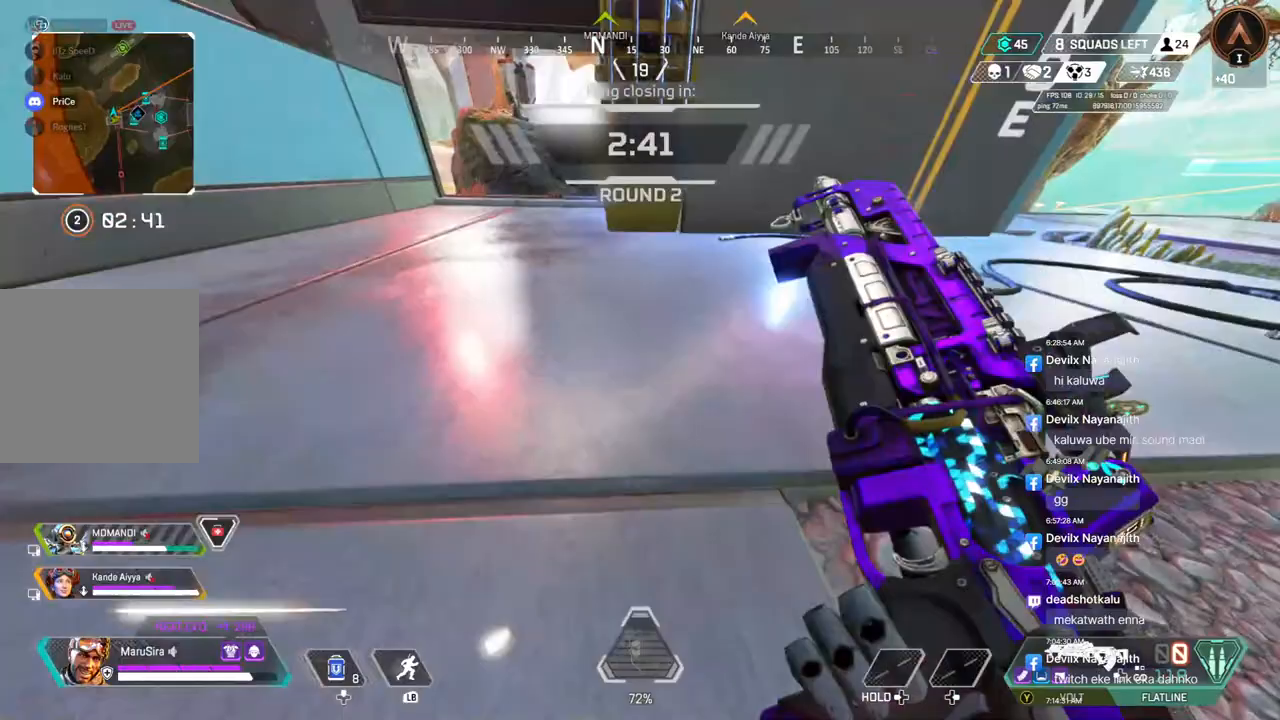
{"buttons": ["B"], "left_stick": "up", "right_stick": "center", "events": [[33, "left_stick", "center"], [133, "left_stick", "up"], [233, "right_stick", "up-left"], [267, "A", "down"], [367, "right_stick", "center"], [433, "A", "up"]]}
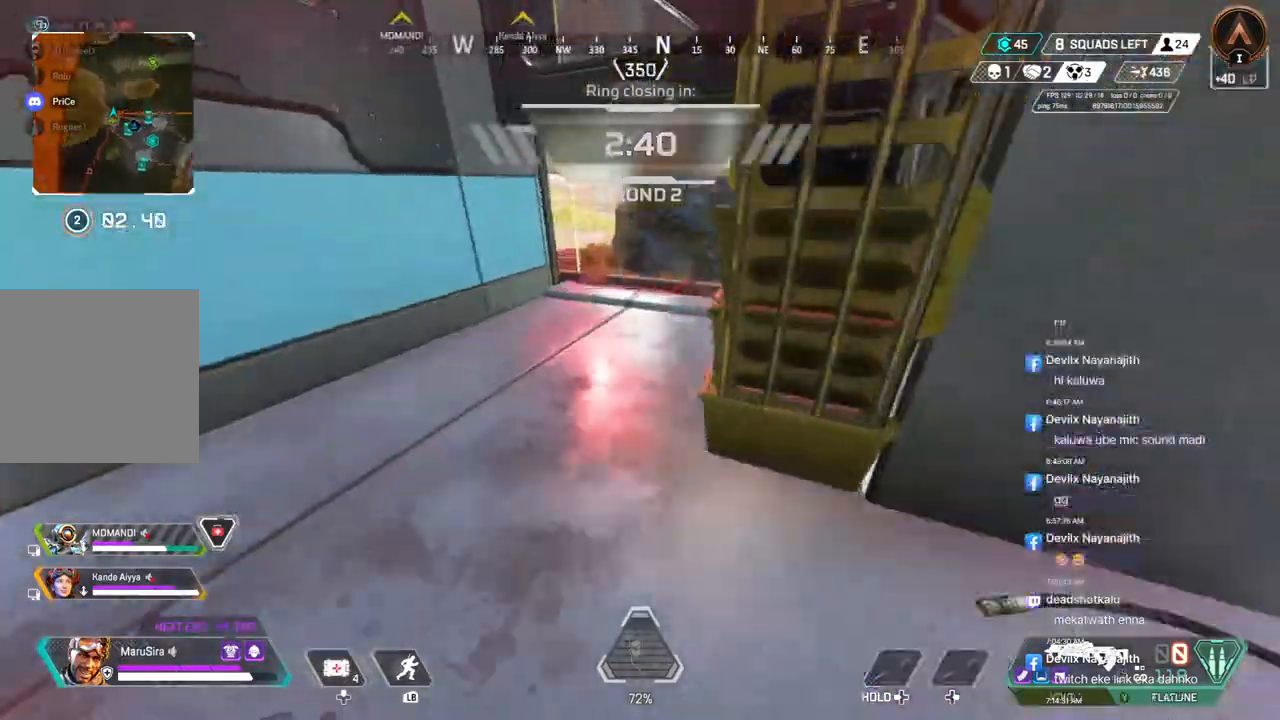
{"buttons": ["B"], "left_stick": "up-left", "right_stick": "right", "events": [[367, "left_stick", "up-left"], [500, "right_stick", "right"]]}
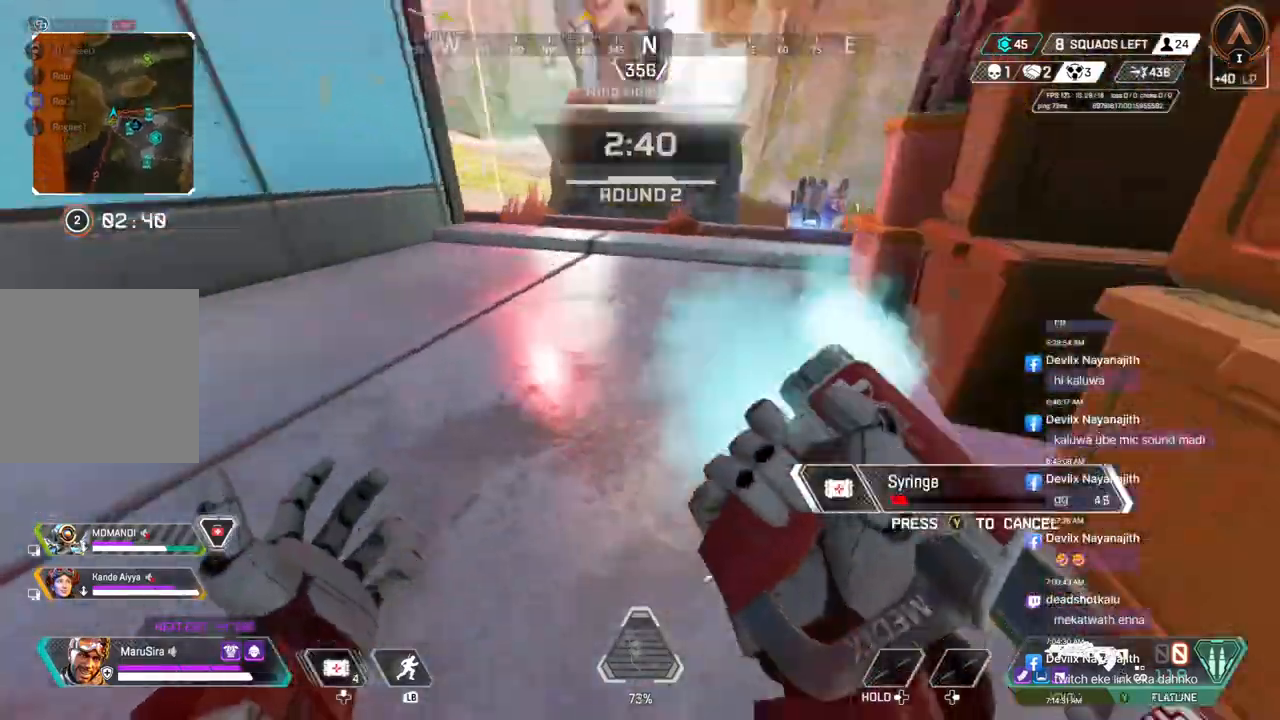
{"buttons": [], "left_stick": "left", "right_stick": "center", "events": [[167, "A", "down"], [167, "right_stick", "center"], [200, "B", "up"], [333, "A", "up"], [333, "left_stick", "left"], [333, "right_stick", "up-right"], [433, "right_stick", "center"]]}
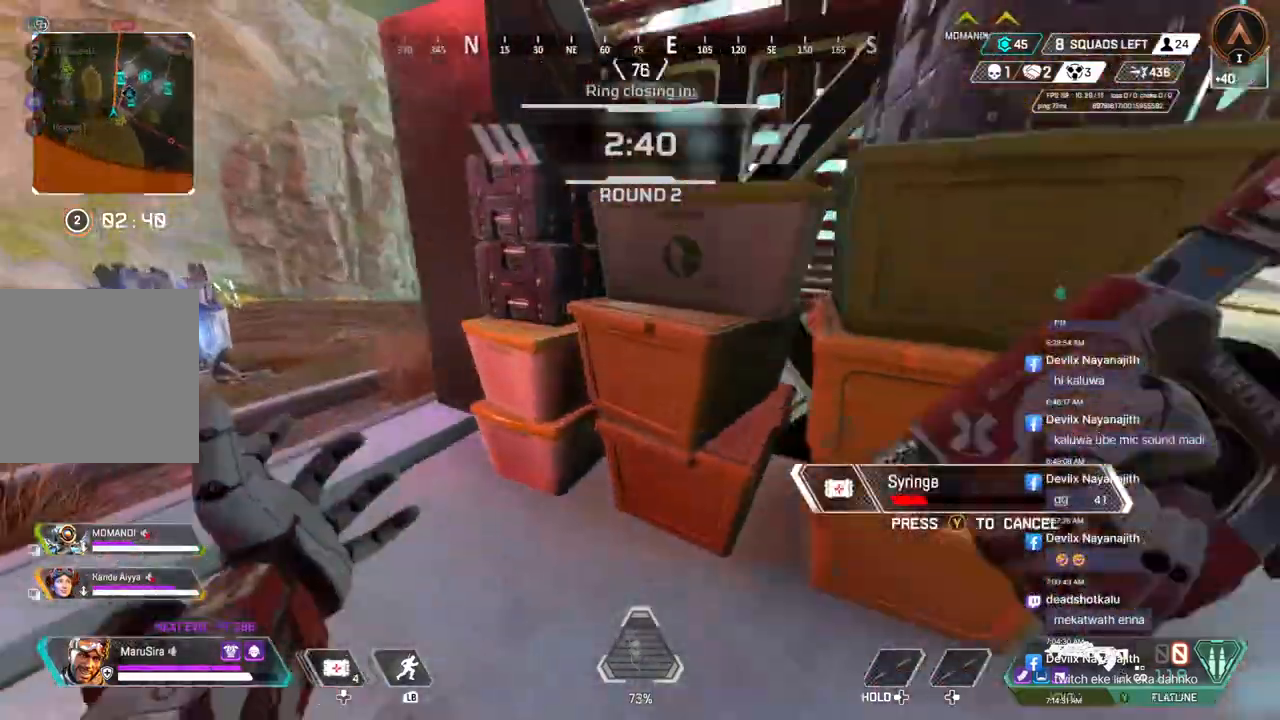
{"buttons": [], "left_stick": "left", "right_stick": "center", "events": []}